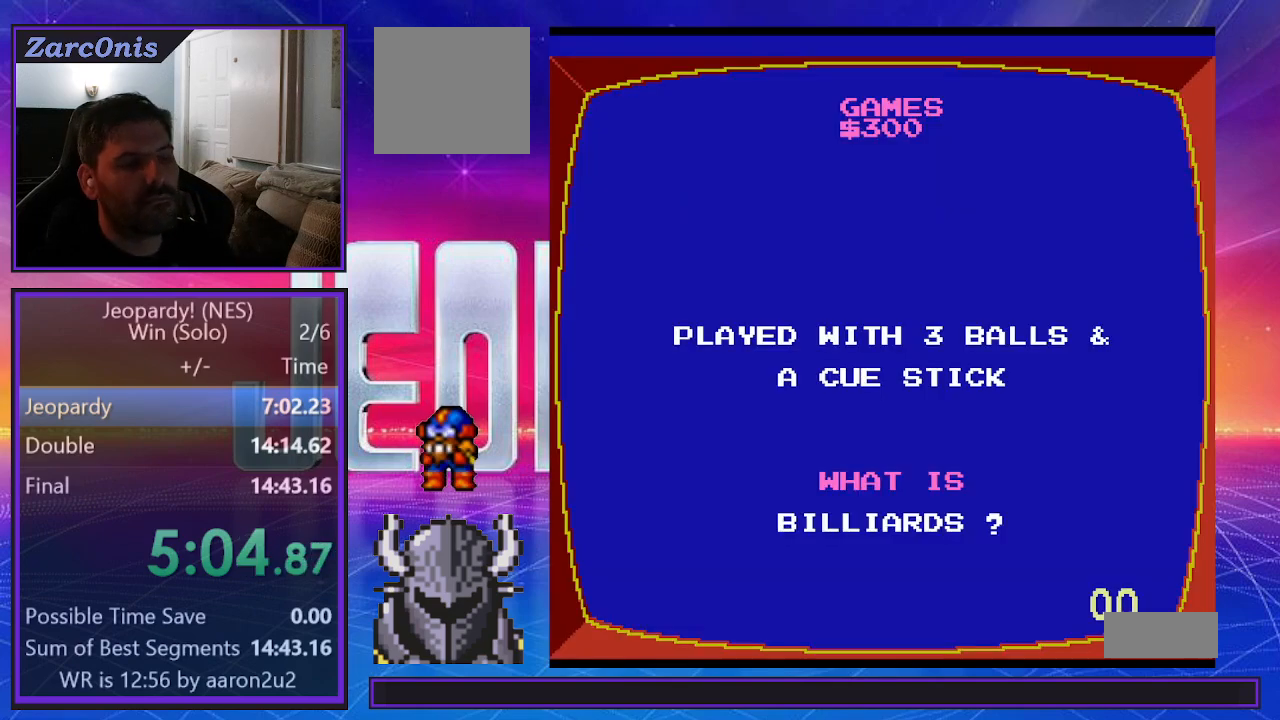
Gameplay with a controller (Xbox layout); each line is a JSON object with the inputs held at the frame after it. "events" lists button and stick changes between this image and that frame as [ms after this image, input, new state], when the widget could be followed in between. Not read: left_stick right_stick.
{"buttons": ["B"], "events": [[33, "B", "down"], [100, "B", "up"], [183, "B", "down"], [250, "B", "up"], [333, "B", "down"], [400, "B", "up"], [483, "B", "down"]]}
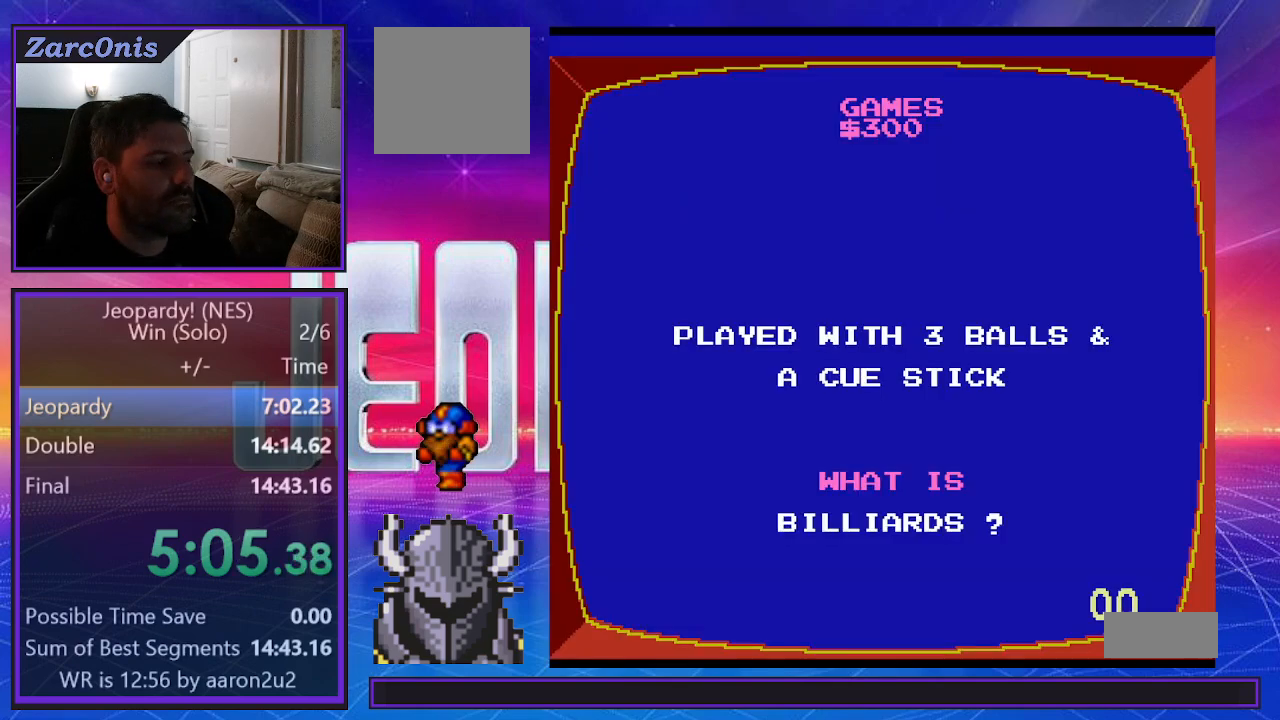
{"buttons": [], "events": [[50, "B", "up"], [133, "B", "down"], [200, "B", "up"], [283, "B", "down"], [333, "B", "up"], [417, "B", "down"], [500, "B", "up"]]}
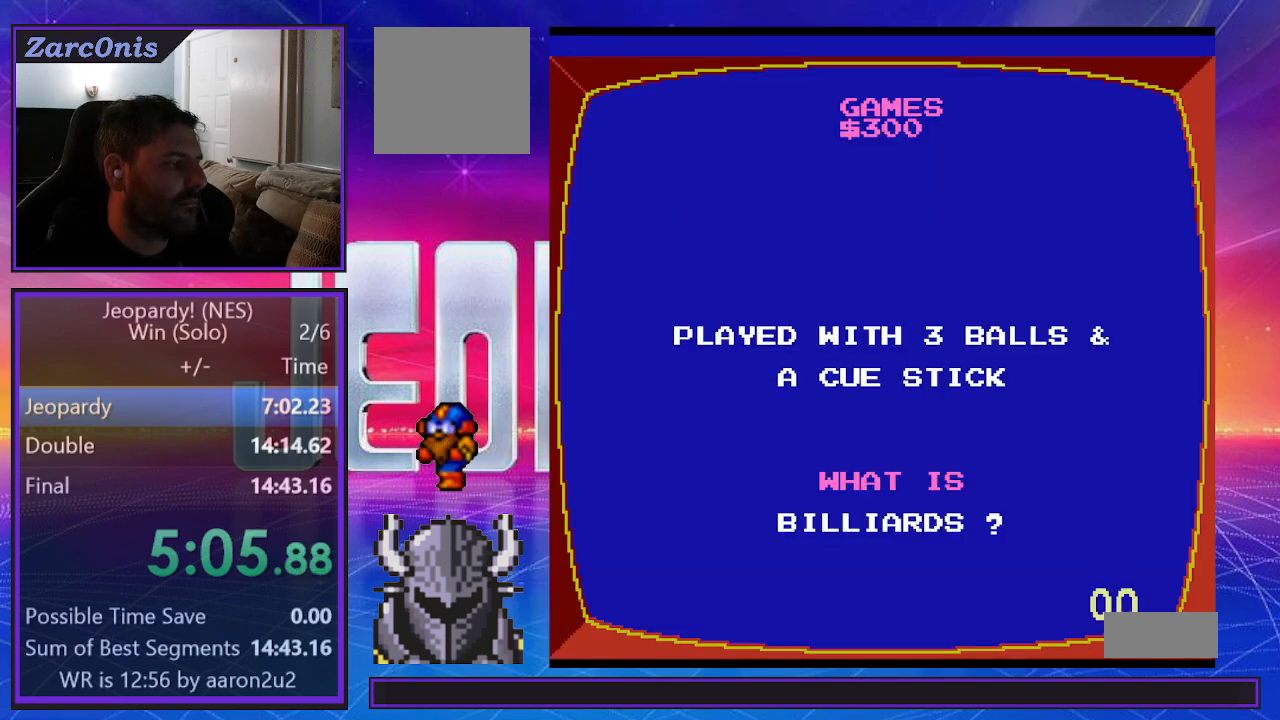
{"buttons": [], "events": [[83, "B", "down"], [133, "B", "up"], [233, "B", "down"], [283, "B", "up"], [367, "B", "down"], [433, "B", "up"]]}
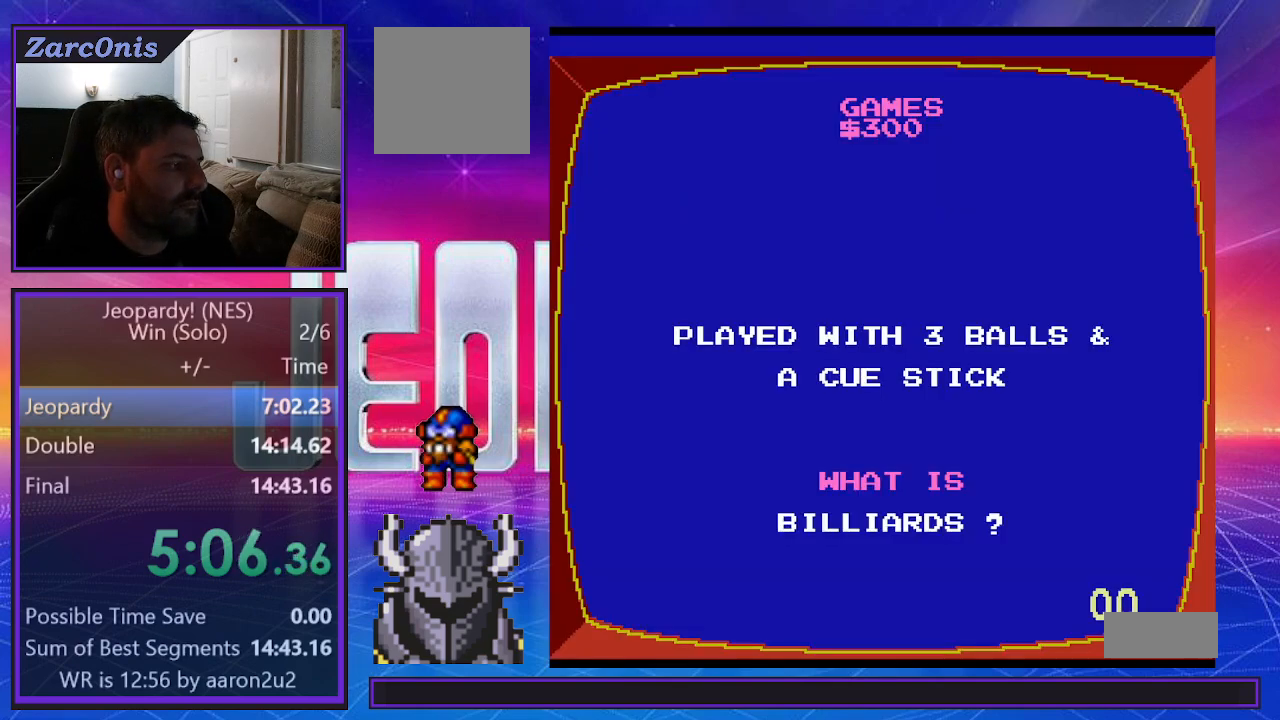
{"buttons": [], "events": [[17, "B", "down"], [83, "B", "up"], [167, "B", "down"], [250, "B", "up"], [317, "B", "down"], [367, "B", "up"]]}
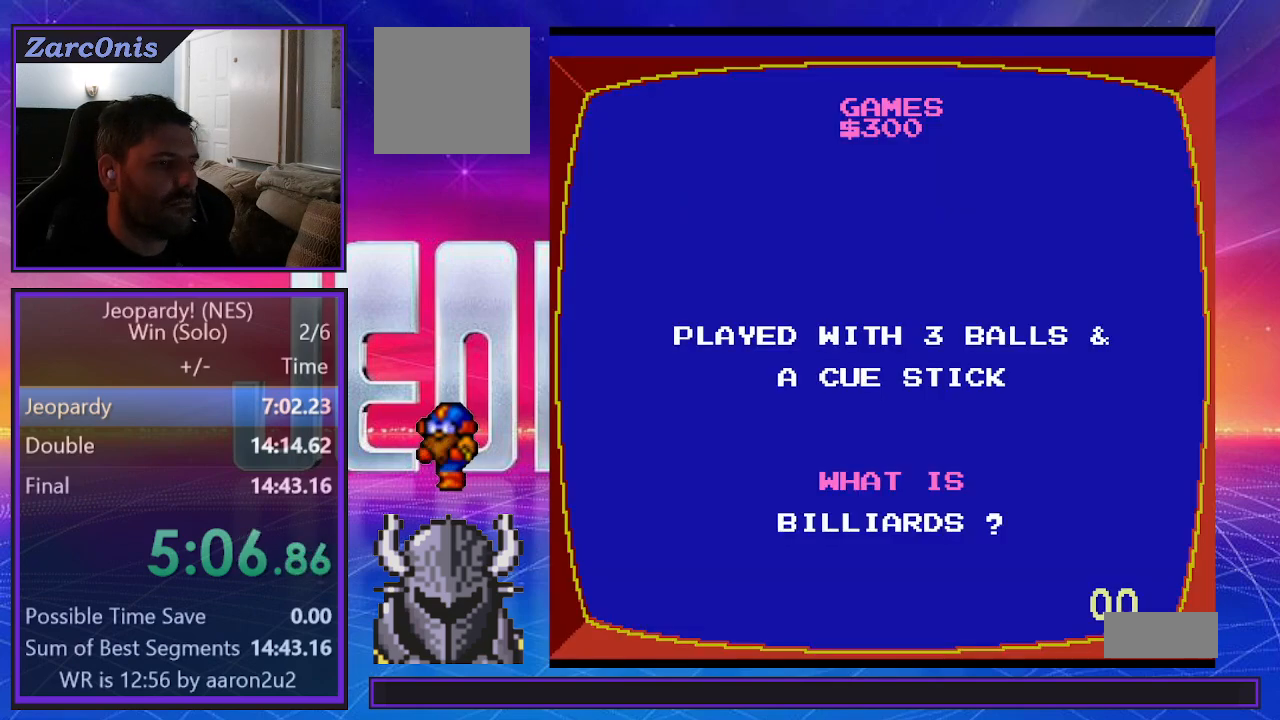
{"buttons": [], "events": [[83, "B", "down"], [167, "B", "up"], [250, "B", "down"], [317, "B", "up"], [400, "B", "down"], [483, "B", "up"]]}
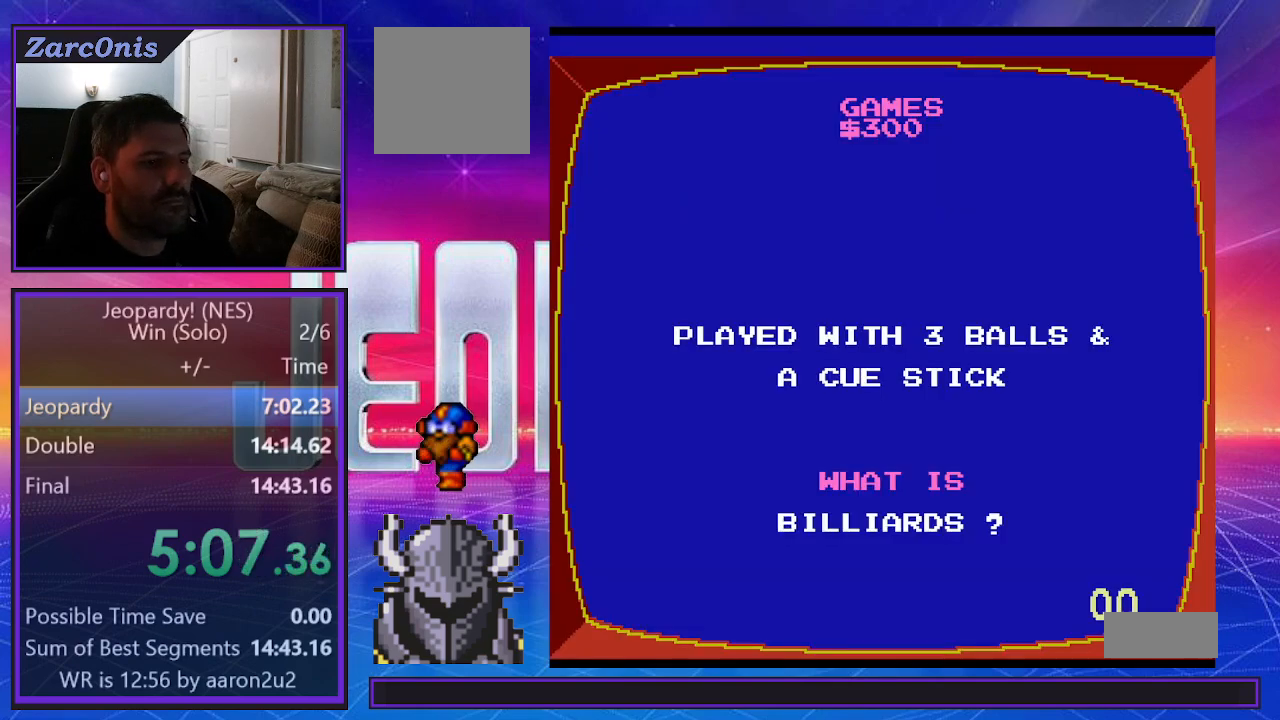
{"buttons": ["B"], "events": [[33, "B", "down"], [133, "B", "up"], [200, "B", "down"], [267, "B", "up"], [333, "B", "down"], [417, "B", "up"], [483, "B", "down"]]}
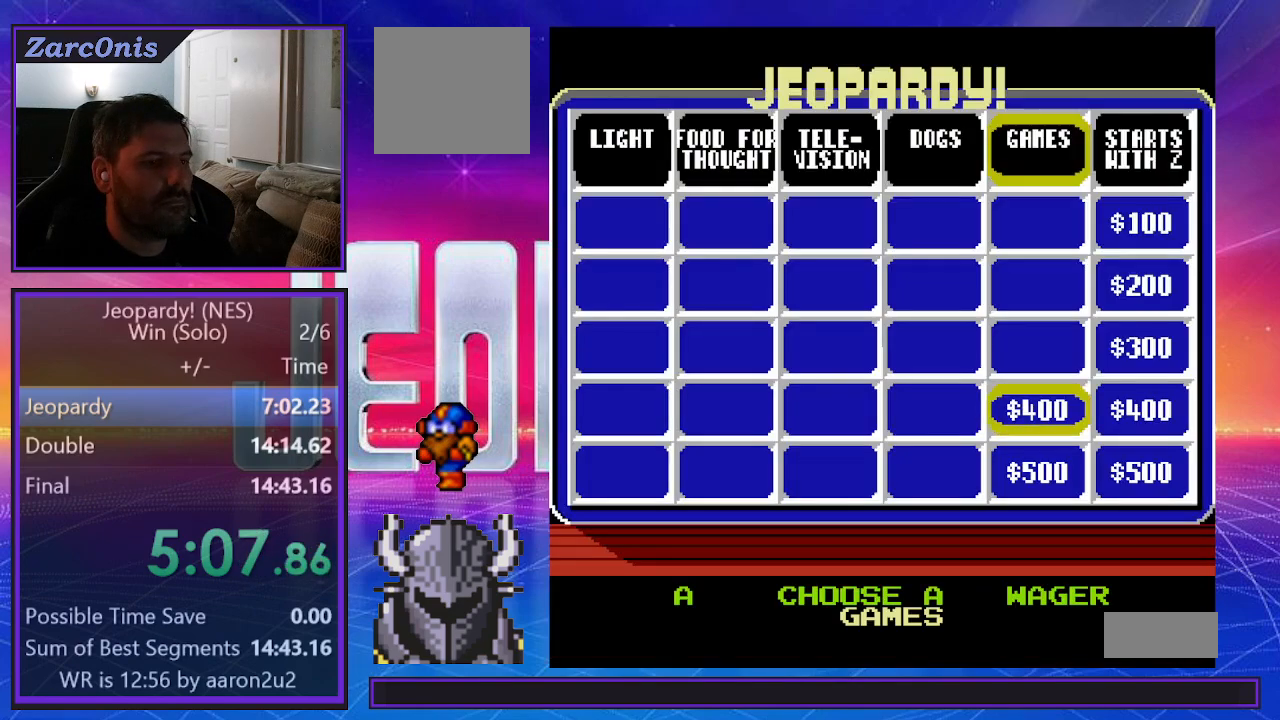
{"buttons": [], "events": [[67, "B", "up"], [133, "B", "down"], [200, "B", "up"], [267, "B", "down"], [333, "B", "up"], [417, "B", "down"], [467, "B", "up"]]}
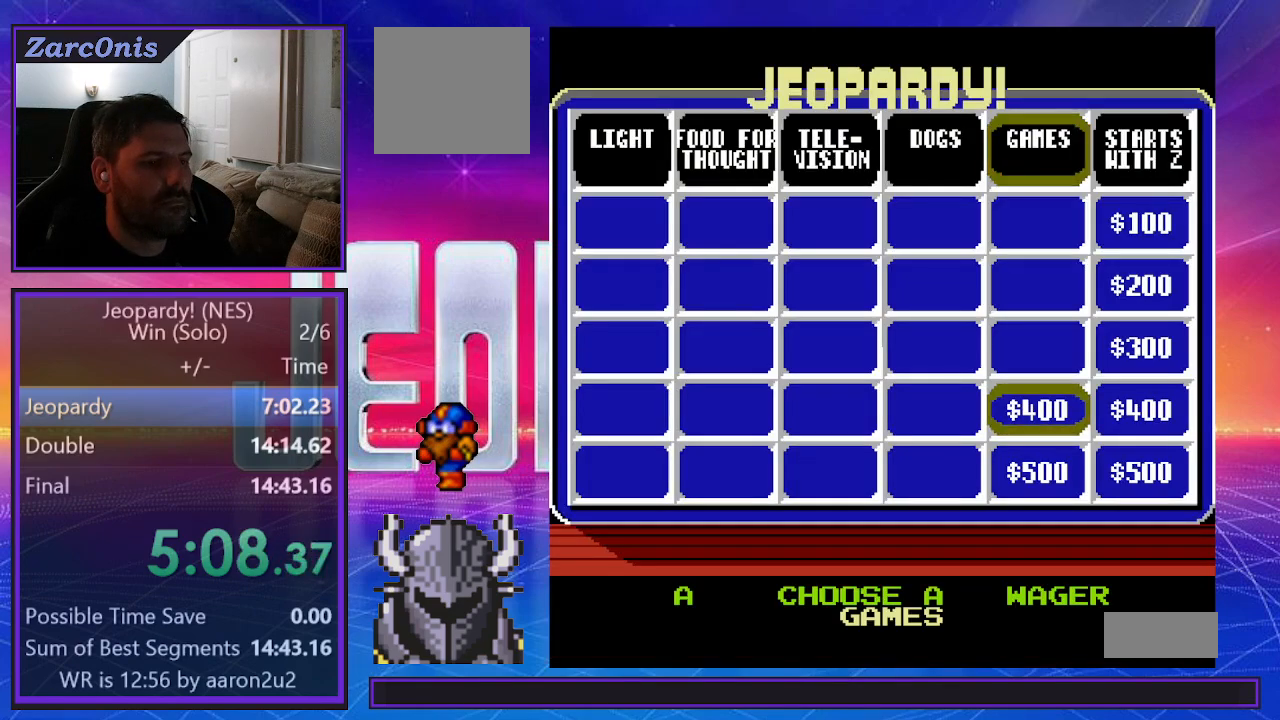
{"buttons": [], "events": []}
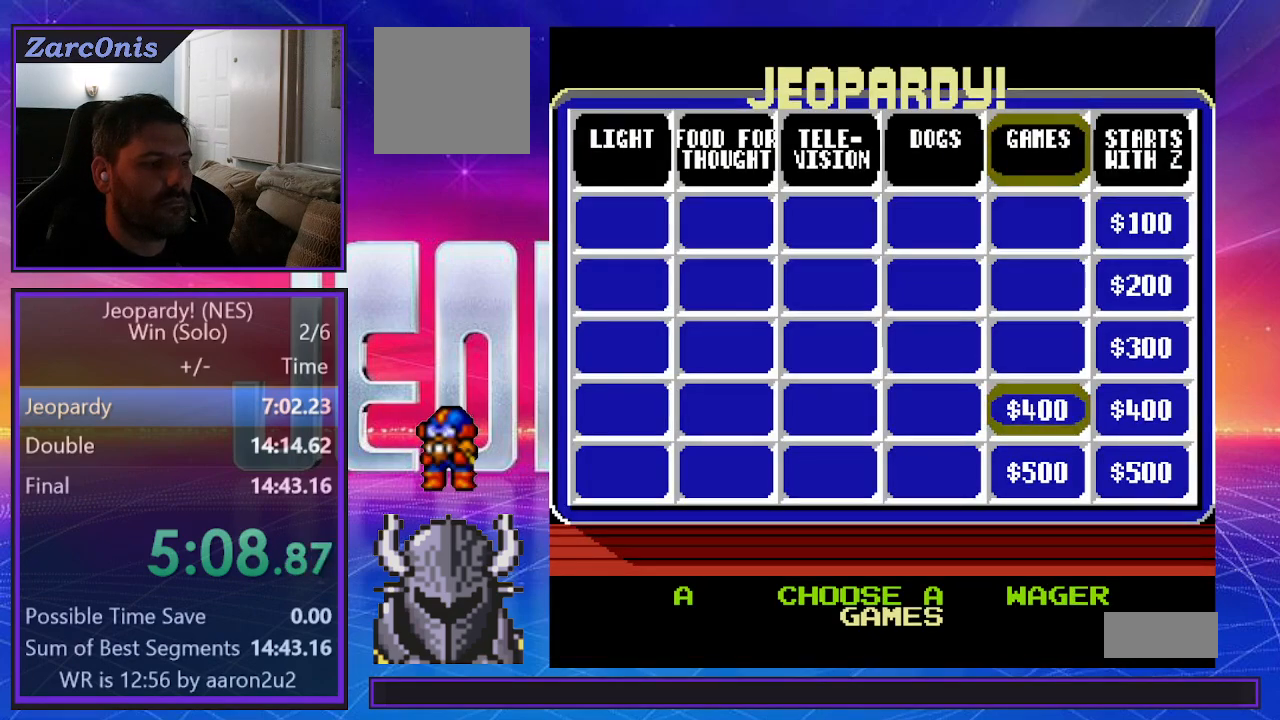
{"buttons": ["DPAD_LEFT"]}
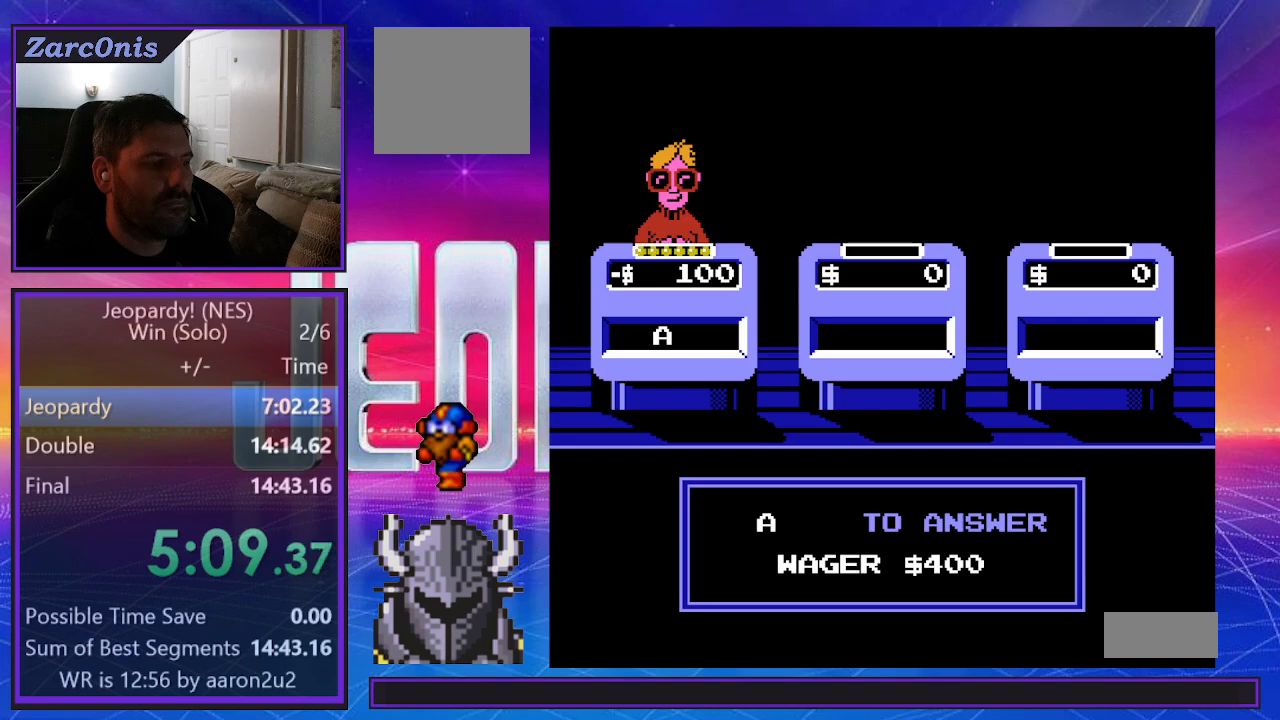
{"buttons": [], "events": [[67, "DPAD_LEFT", "up"]]}
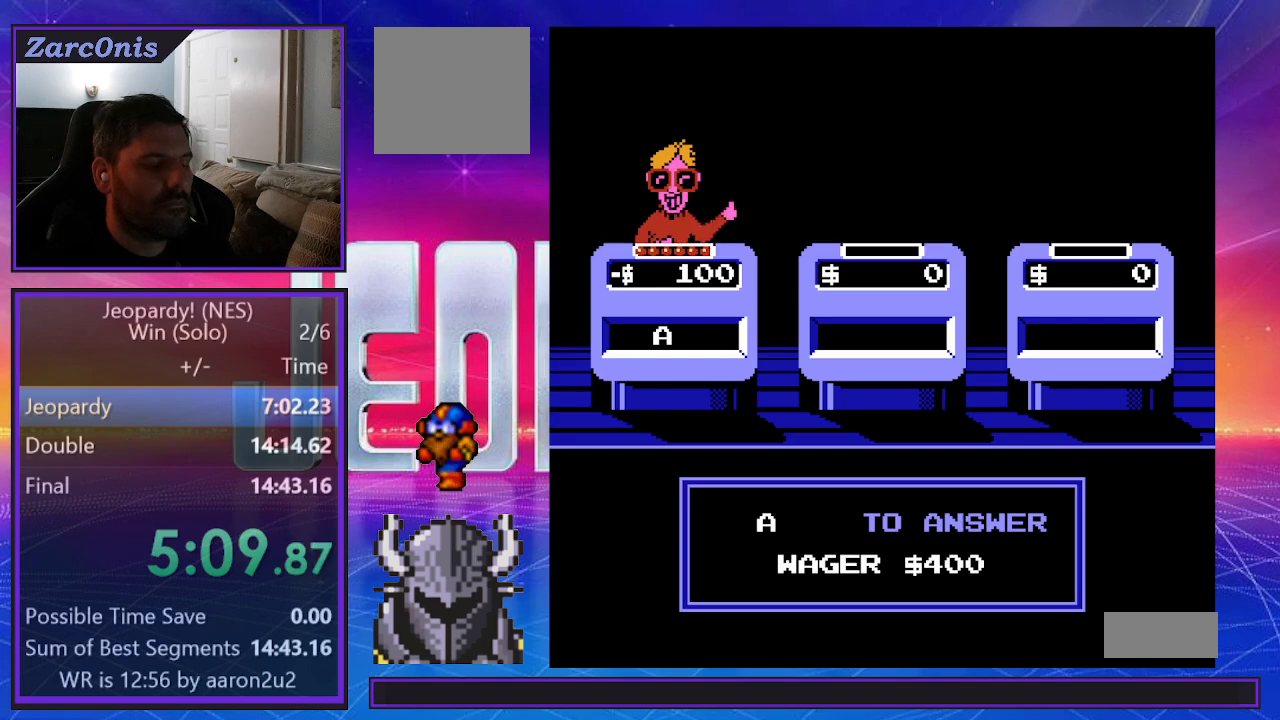
{"buttons": [], "events": []}
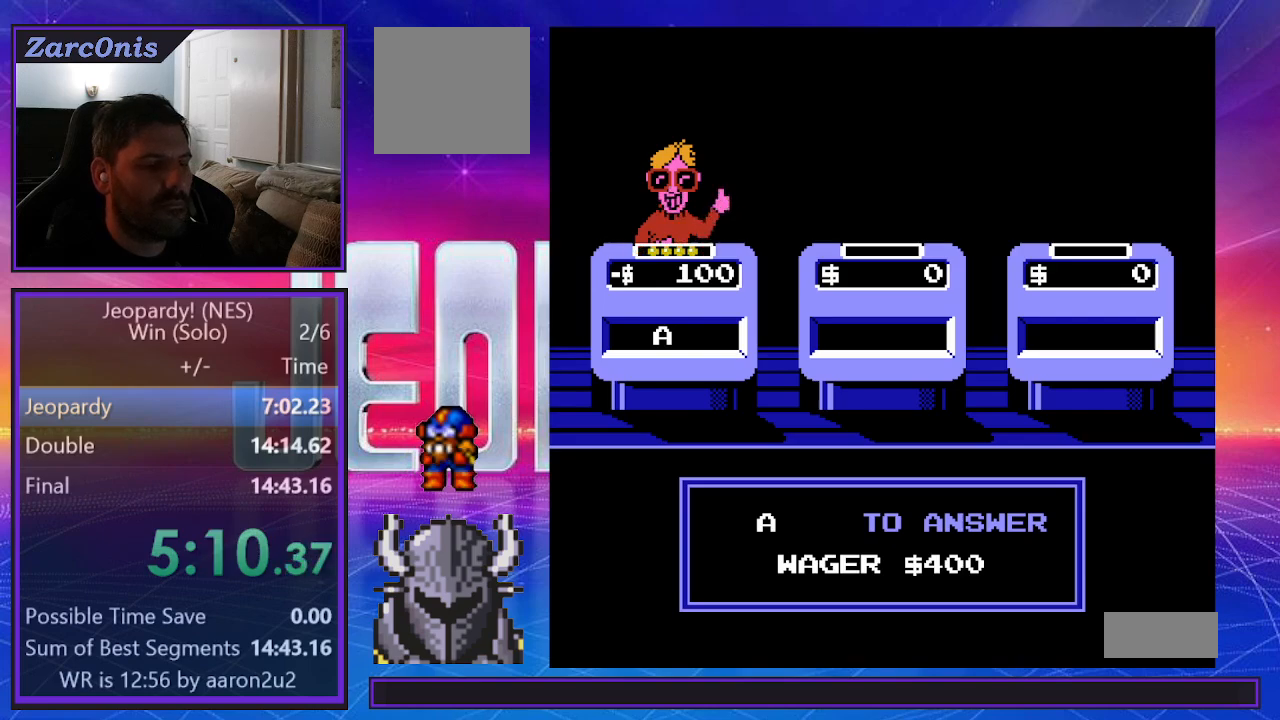
{"buttons": [], "events": []}
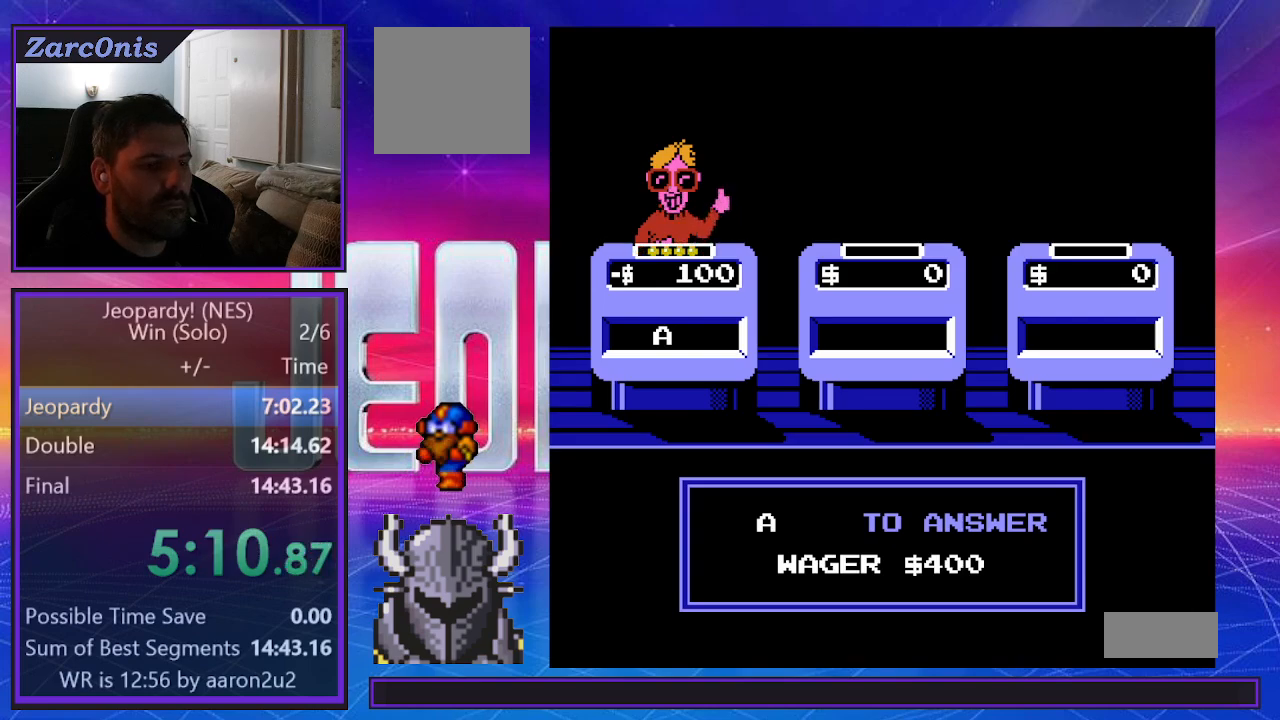
{"buttons": [], "events": []}
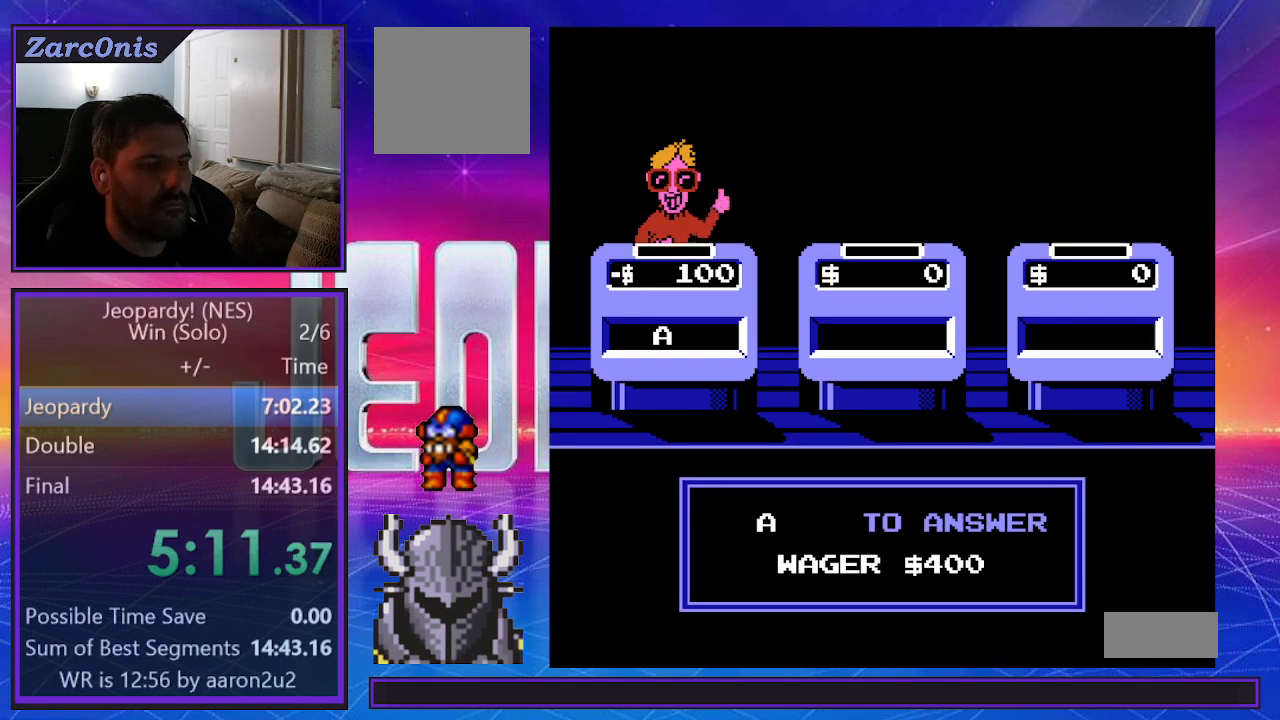
{"buttons": [], "events": [[450, "DPAD_RIGHT", "down"], [467, "DPAD_RIGHT", "up"]]}
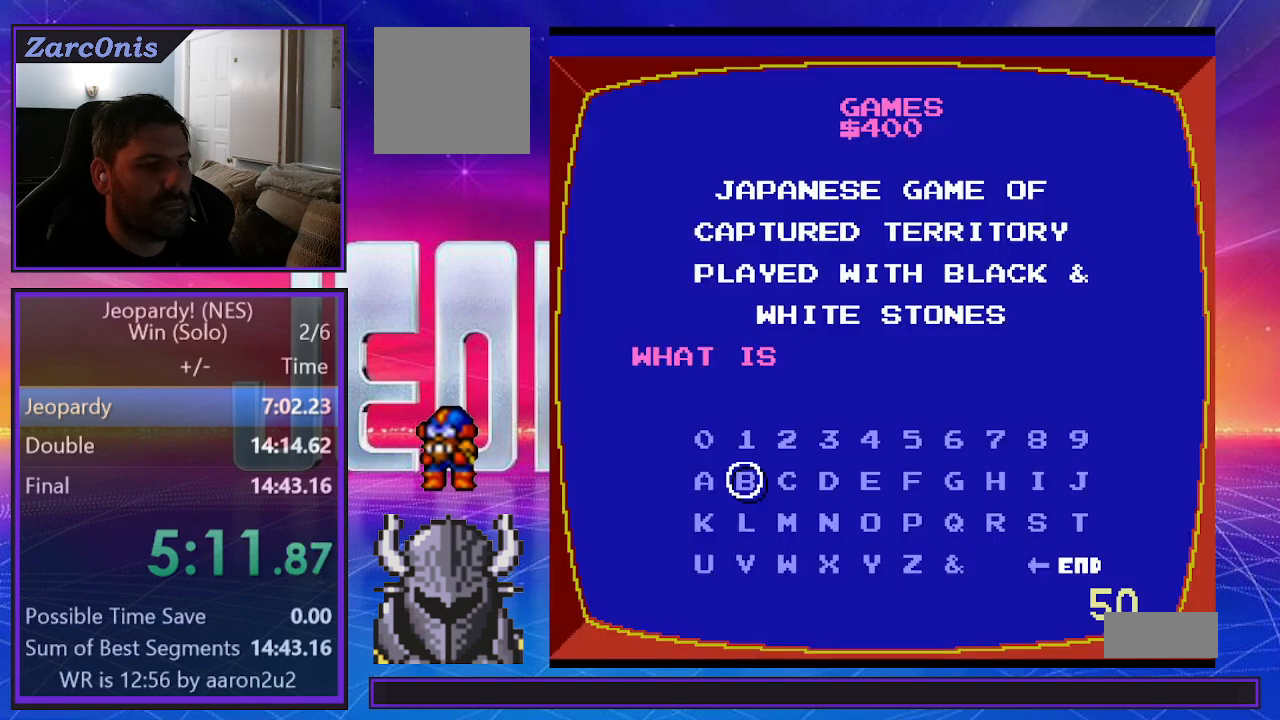
{"buttons": [], "events": [[100, "DPAD_RIGHT", "down"], [167, "DPAD_RIGHT", "up"], [250, "DPAD_RIGHT", "down"], [317, "DPAD_RIGHT", "up"], [383, "DPAD_RIGHT", "down"], [450, "DPAD_RIGHT", "up"]]}
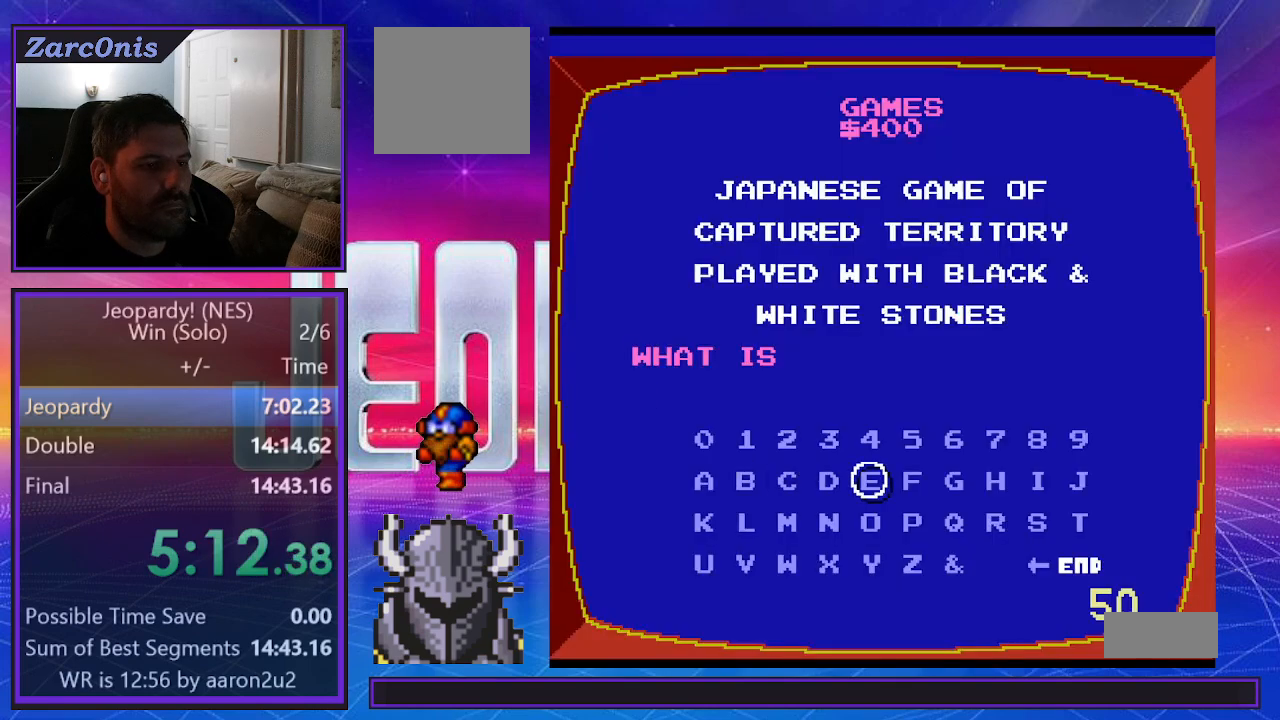
{"buttons": [], "events": [[17, "DPAD_RIGHT", "down"], [100, "DPAD_RIGHT", "up"], [167, "DPAD_RIGHT", "down"], [233, "DPAD_RIGHT", "up"], [267, "B", "down"], [350, "B", "up"], [383, "DPAD_LEFT", "down"], [467, "DPAD_LEFT", "up"]]}
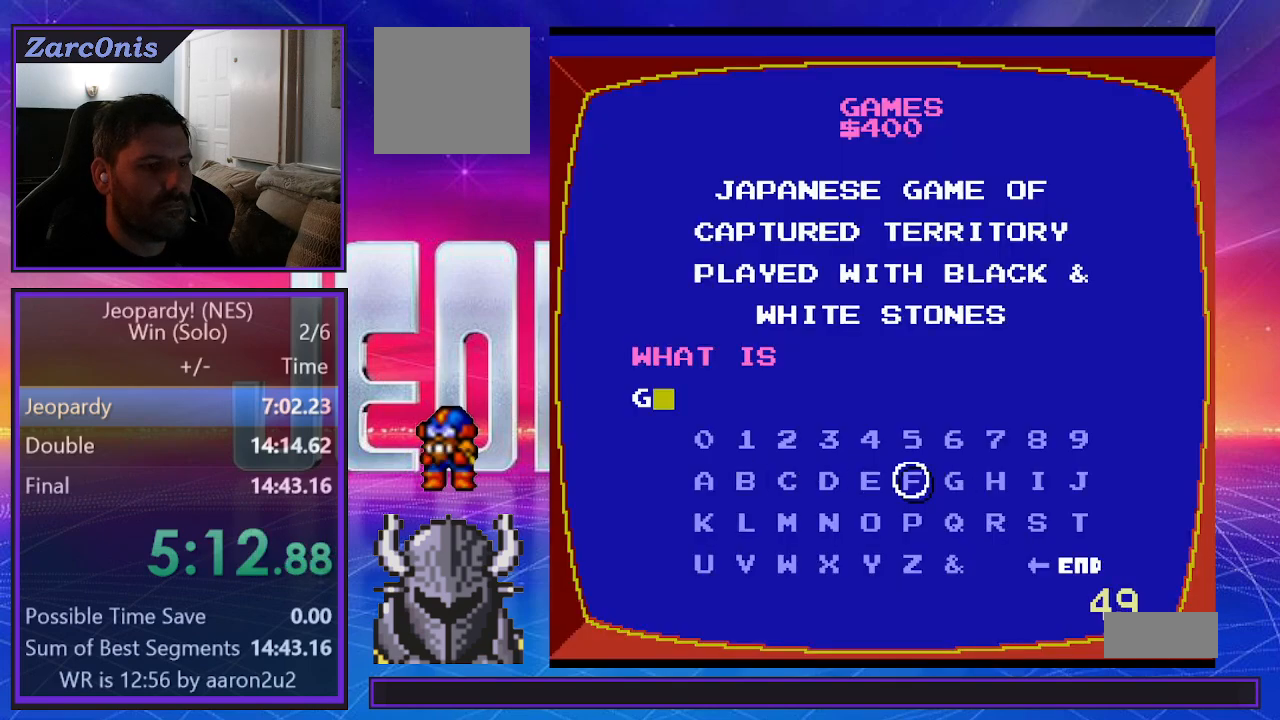
{"buttons": [], "events": [[33, "DPAD_LEFT", "down"], [117, "DPAD_LEFT", "up"], [200, "DPAD_DOWN", "down"], [250, "DPAD_DOWN", "up"], [300, "B", "down"], [367, "B", "up"], [383, "DPAD_DOWN", "down"], [433, "DPAD_DOWN", "up"]]}
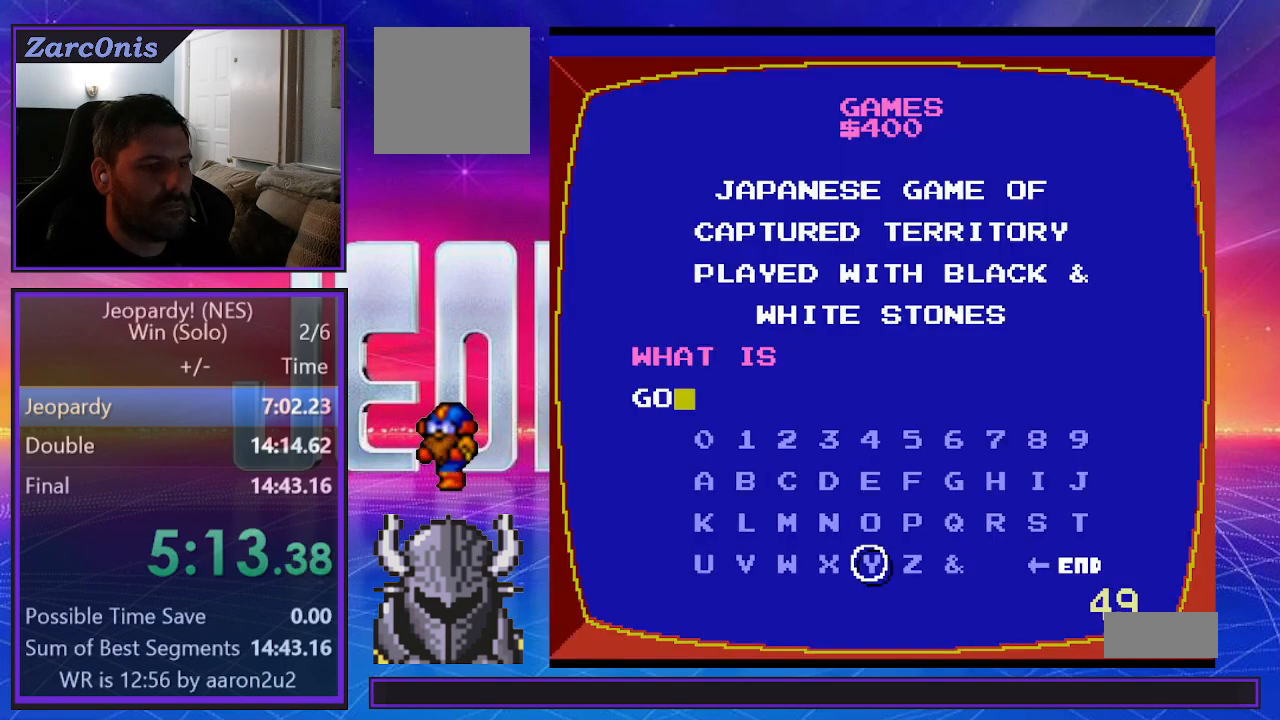
{"buttons": ["DPAD_RIGHT"], "events": [[50, "DPAD_RIGHT", "down"], [117, "DPAD_RIGHT", "up"], [200, "DPAD_RIGHT", "down"], [267, "DPAD_RIGHT", "up"], [333, "DPAD_RIGHT", "down"], [400, "DPAD_RIGHT", "up"], [483, "DPAD_RIGHT", "down"]]}
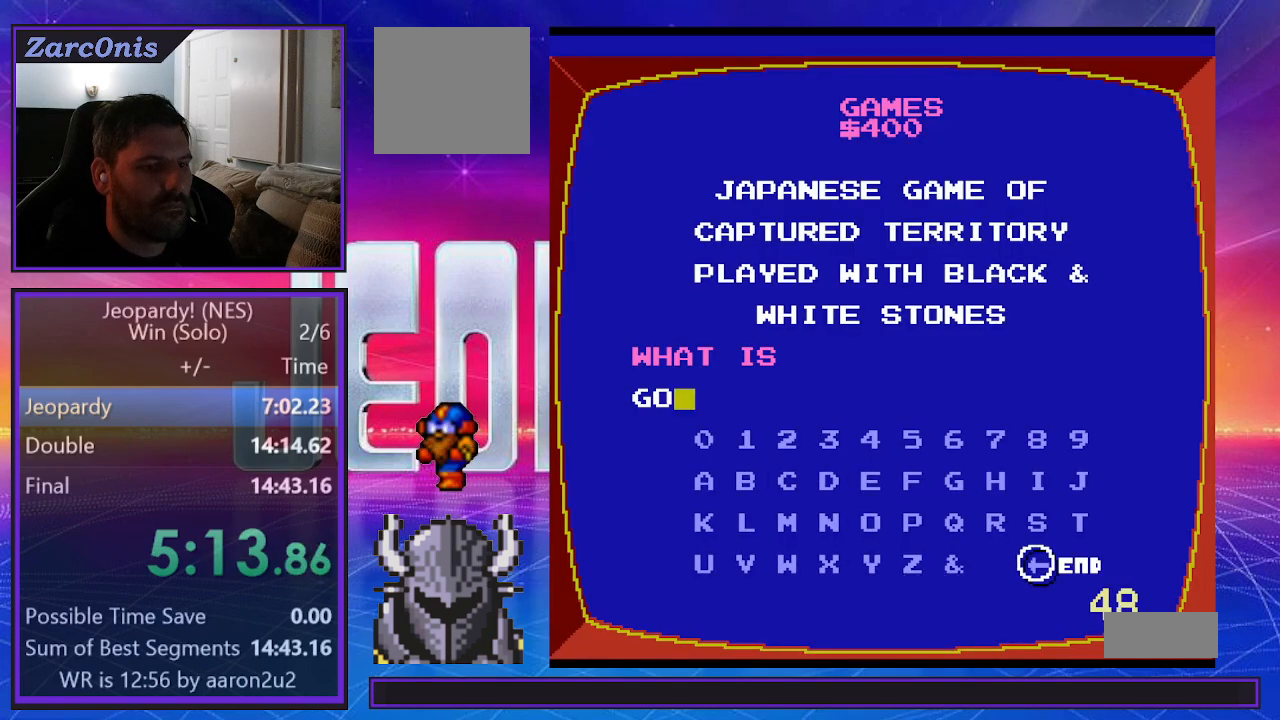
{"buttons": [], "events": [[50, "DPAD_RIGHT", "up"], [117, "DPAD_RIGHT", "down"], [150, "DPAD_RIGHT", "up"], [433, "B", "down"], [500, "B", "up"]]}
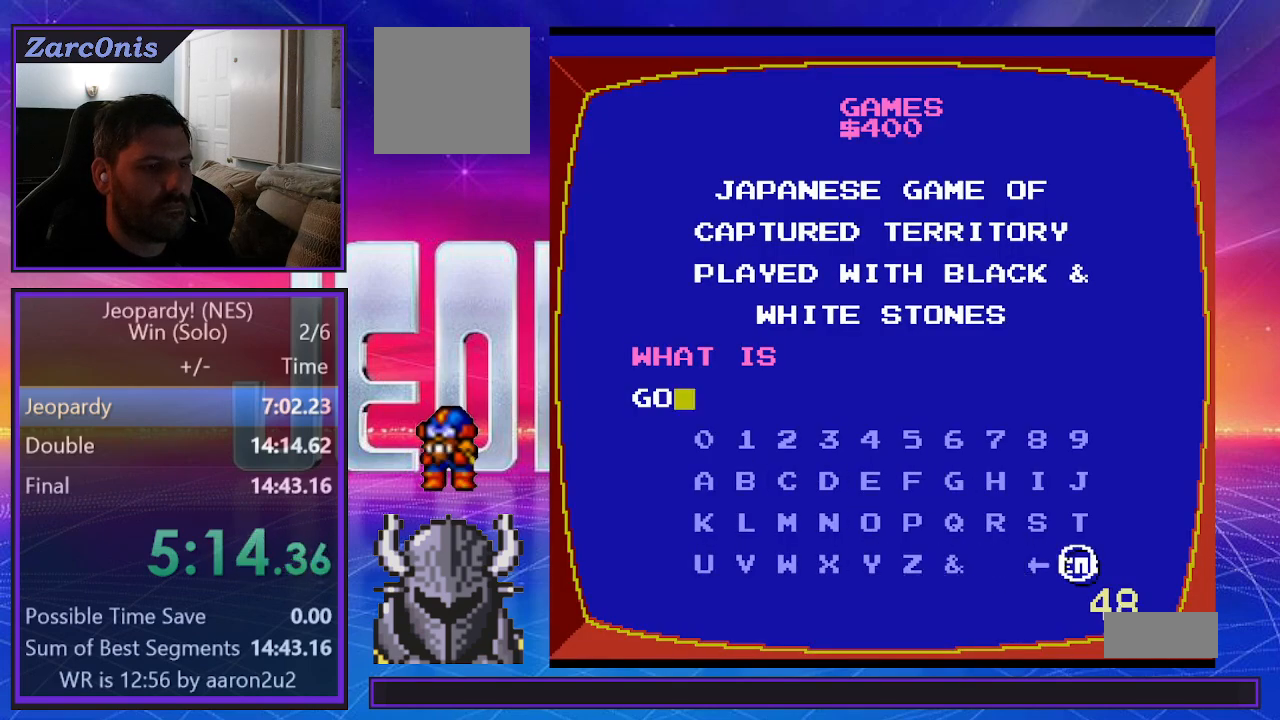
{"buttons": [], "events": []}
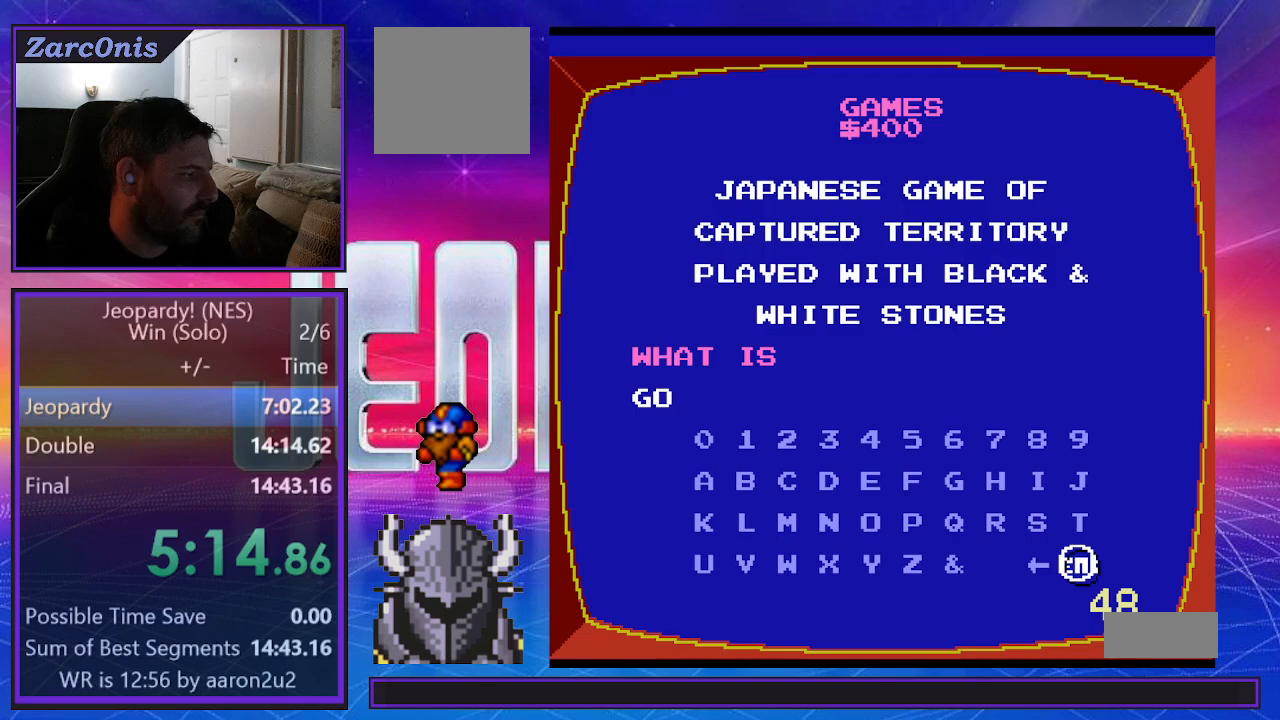
{"buttons": [], "events": []}
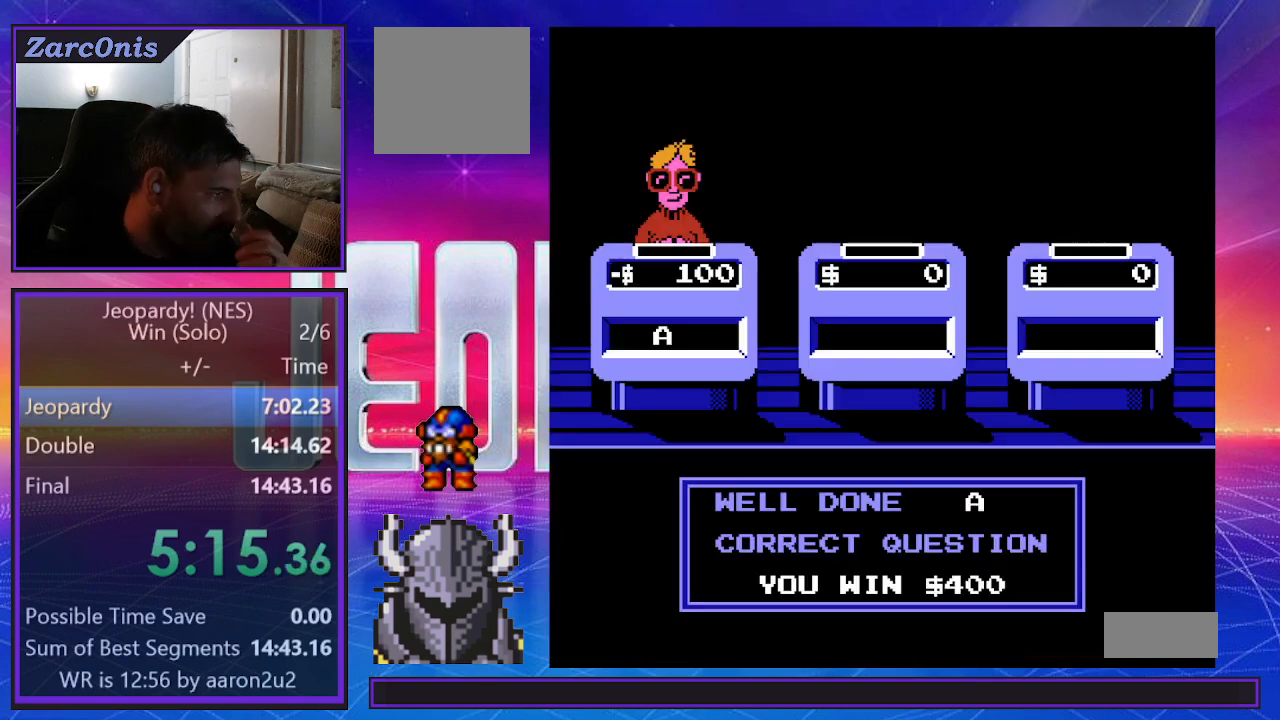
{"buttons": [], "events": [[183, "B", "down"], [300, "B", "up"], [367, "B", "down"], [483, "B", "up"]]}
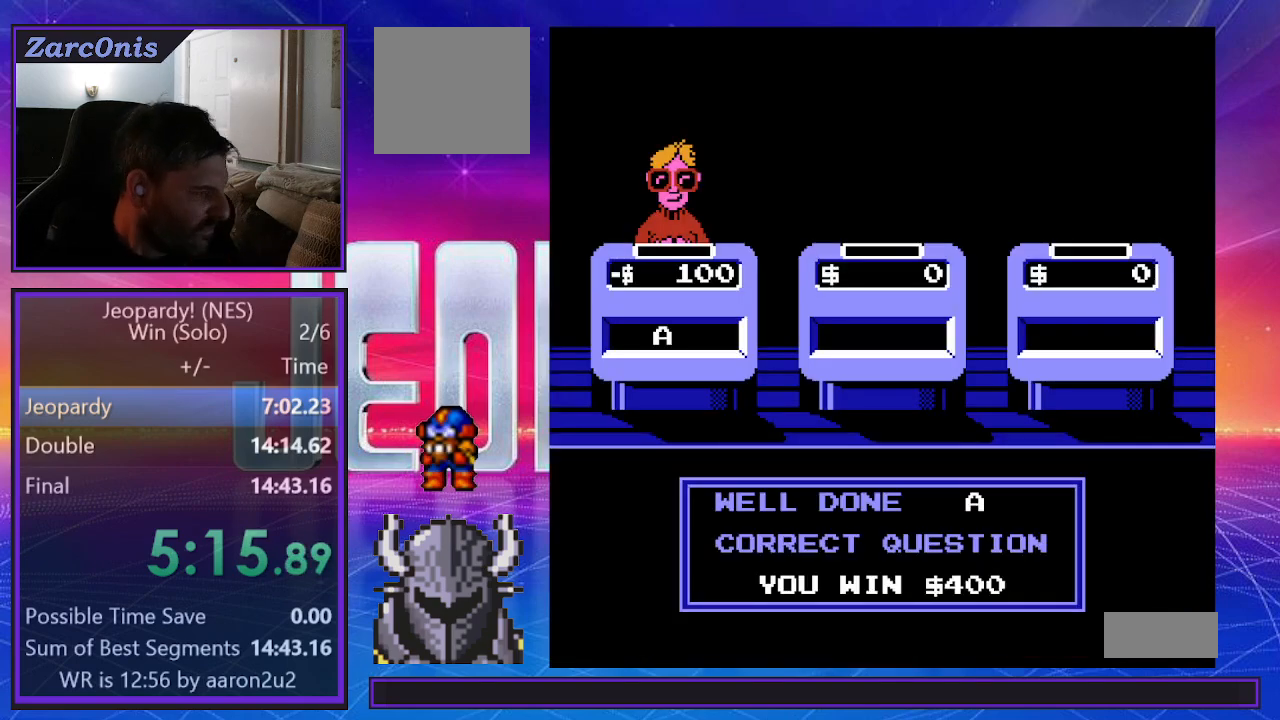
{"buttons": [], "events": [[50, "B", "down"], [133, "B", "up"], [200, "B", "down"], [300, "B", "up"], [367, "B", "down"], [433, "B", "up"]]}
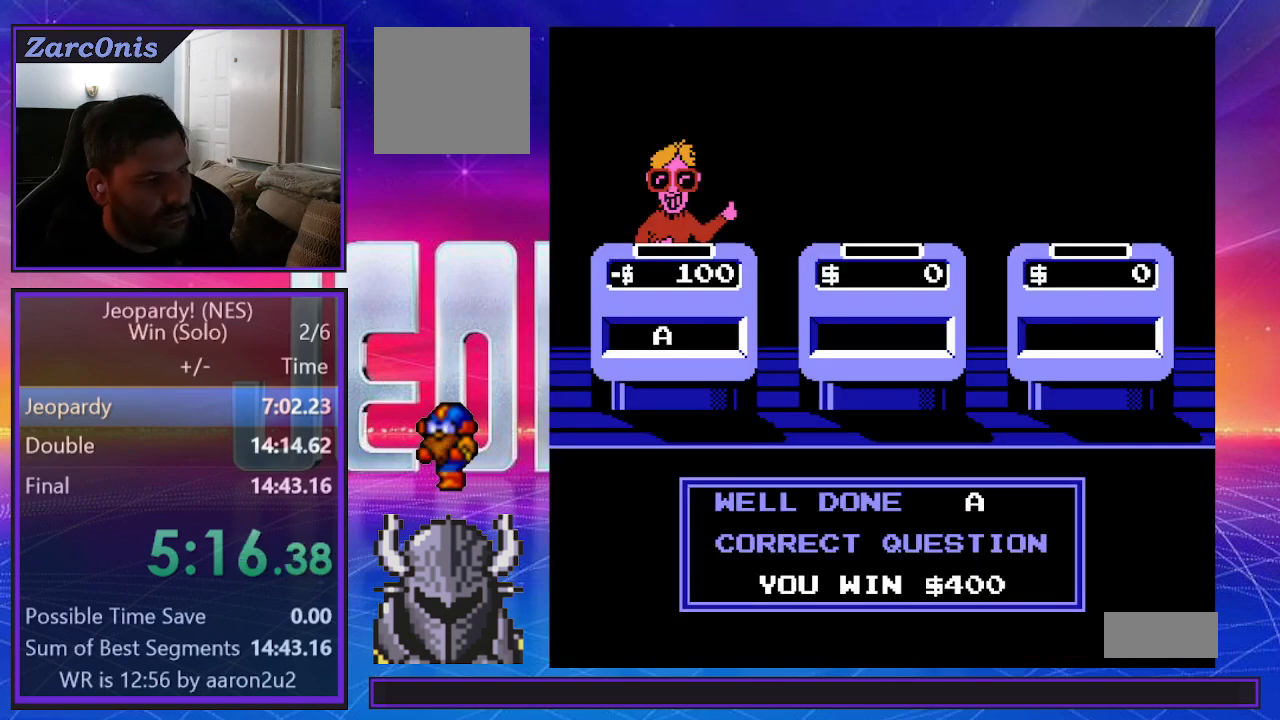
{"buttons": [], "events": [[17, "B", "down"], [100, "B", "up"], [183, "B", "down"], [267, "B", "up"], [333, "B", "down"], [433, "B", "up"]]}
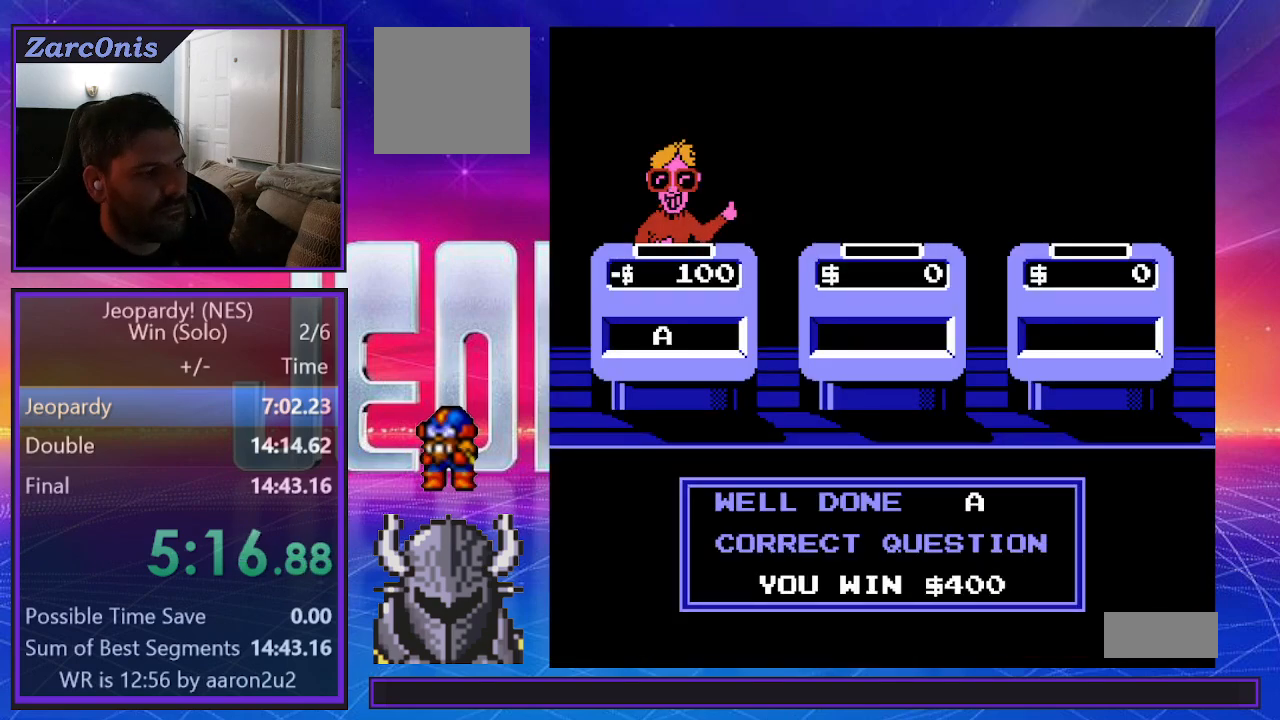
{"buttons": ["B"], "events": [[17, "B", "down"], [100, "B", "up"], [183, "B", "down"], [250, "B", "up"], [350, "B", "down"], [433, "B", "up"], [500, "B", "down"]]}
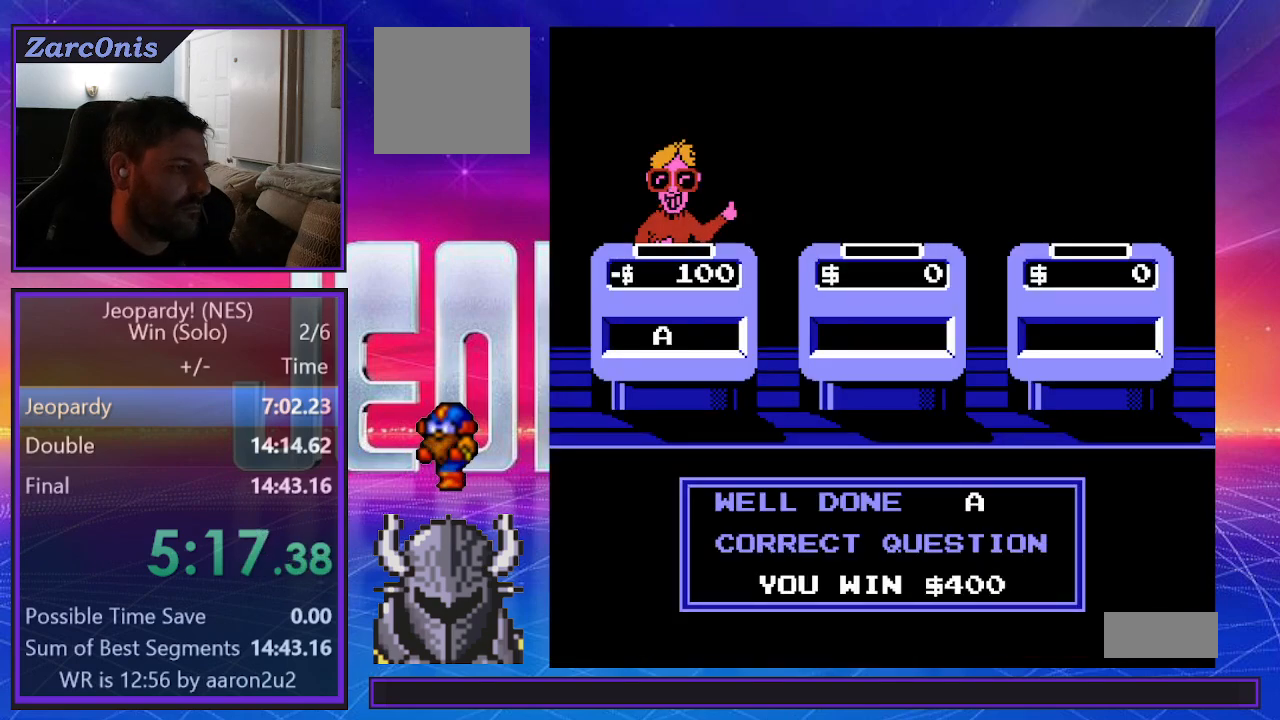
{"buttons": ["B"], "events": [[67, "B", "up"], [183, "B", "down"], [250, "B", "up"], [350, "B", "down"], [400, "B", "up"], [500, "B", "down"]]}
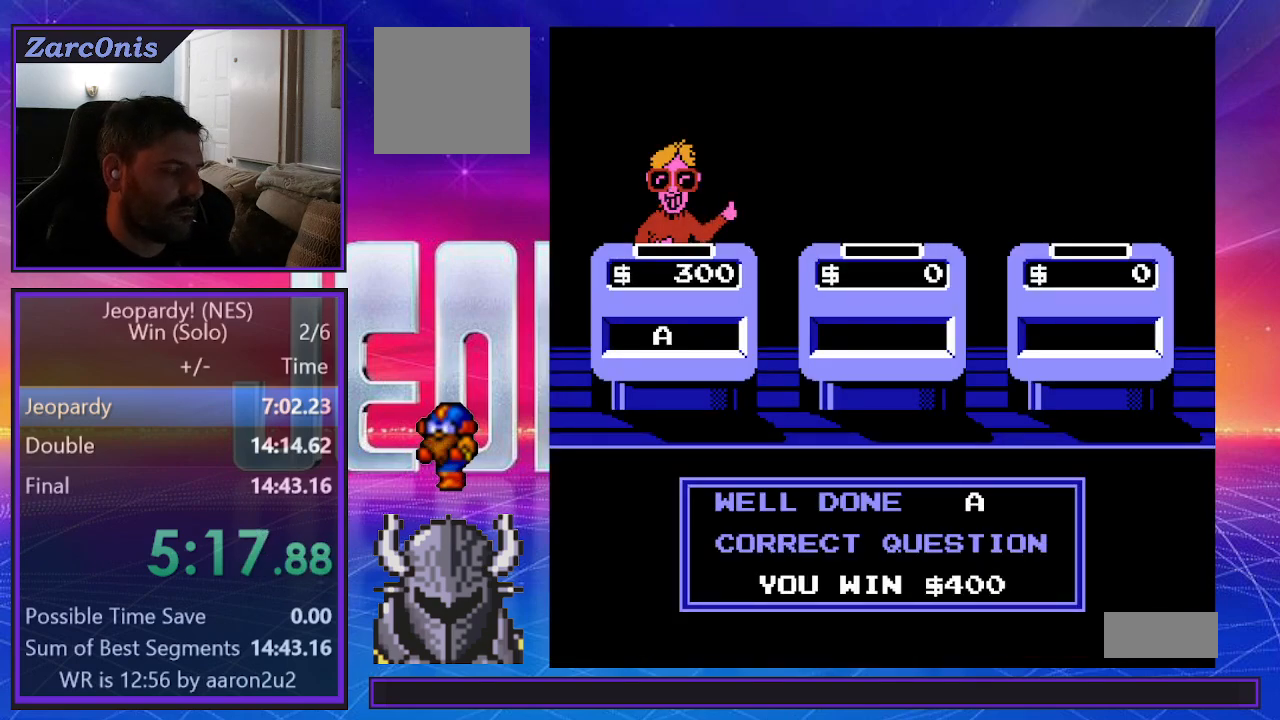
{"buttons": ["B"], "events": [[67, "B", "up"], [150, "B", "down"], [217, "B", "up"], [300, "B", "down"], [383, "B", "up"], [450, "B", "down"]]}
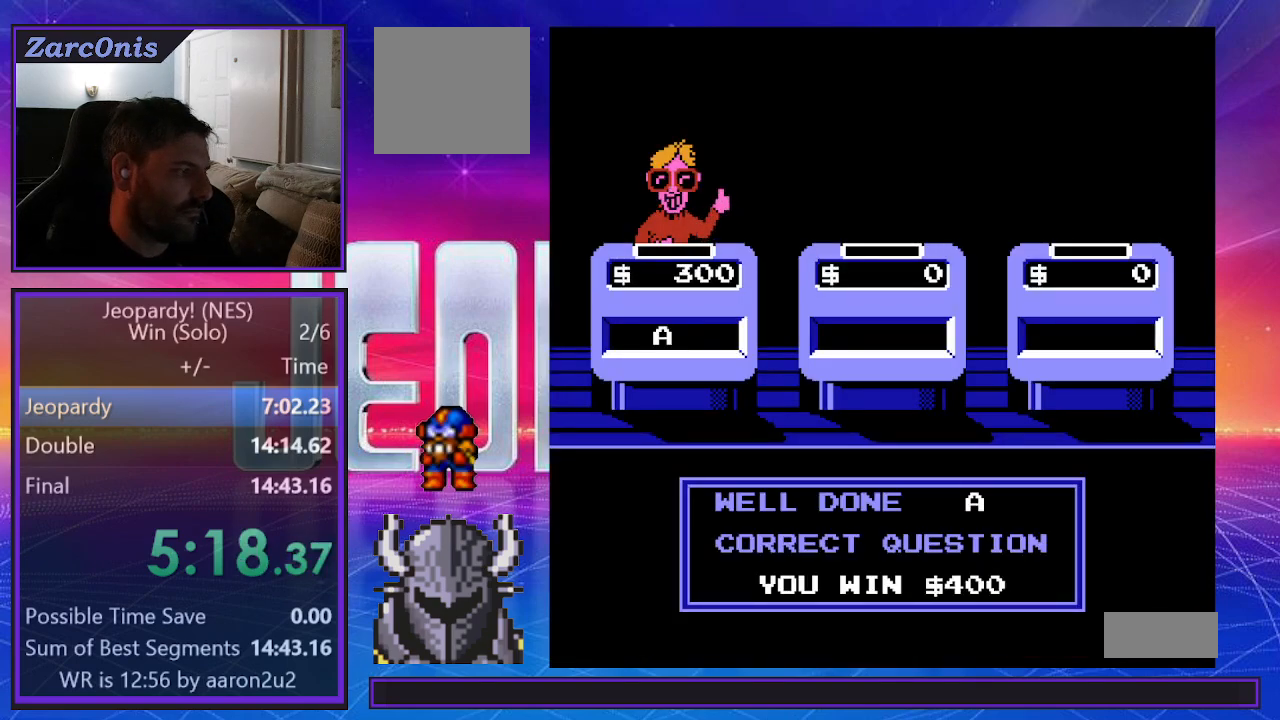
{"buttons": [], "events": [[33, "B", "up"], [117, "B", "down"], [183, "B", "up"], [267, "B", "down"], [333, "B", "up"], [417, "B", "down"], [483, "B", "up"]]}
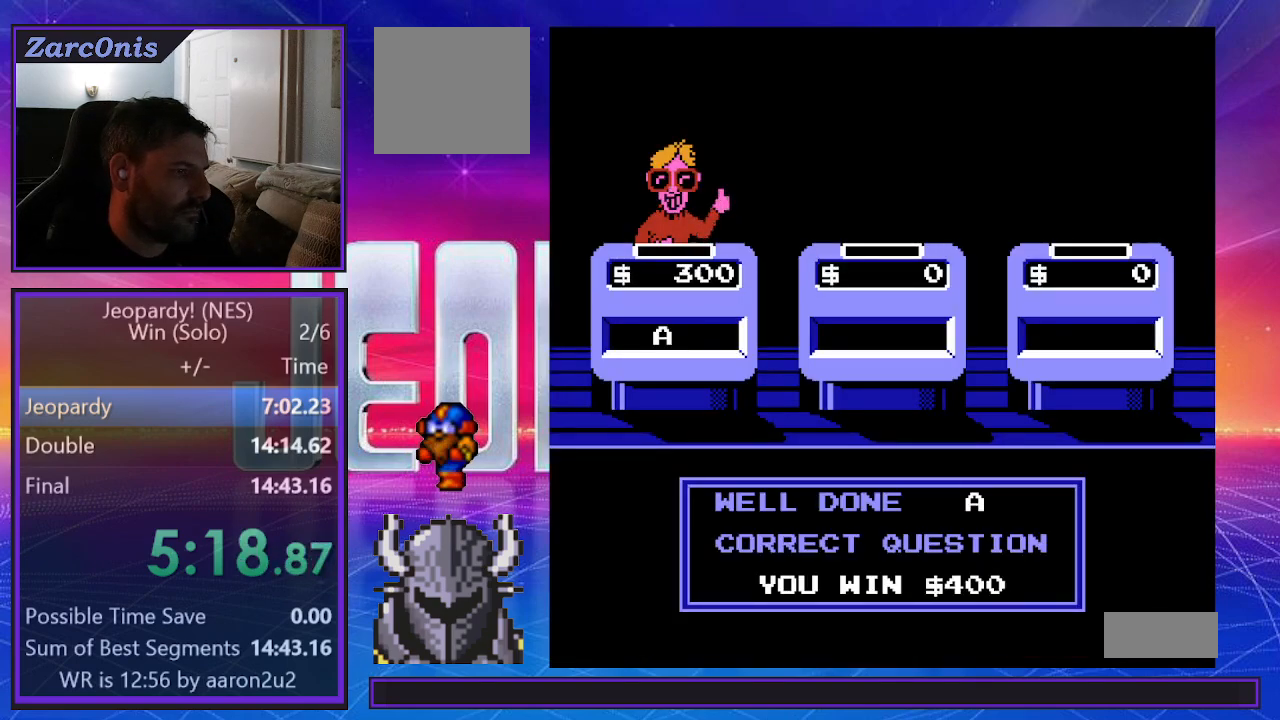
{"buttons": [], "events": [[67, "B", "down"], [150, "B", "up"], [217, "B", "down"], [300, "B", "up"], [383, "B", "down"], [450, "B", "up"]]}
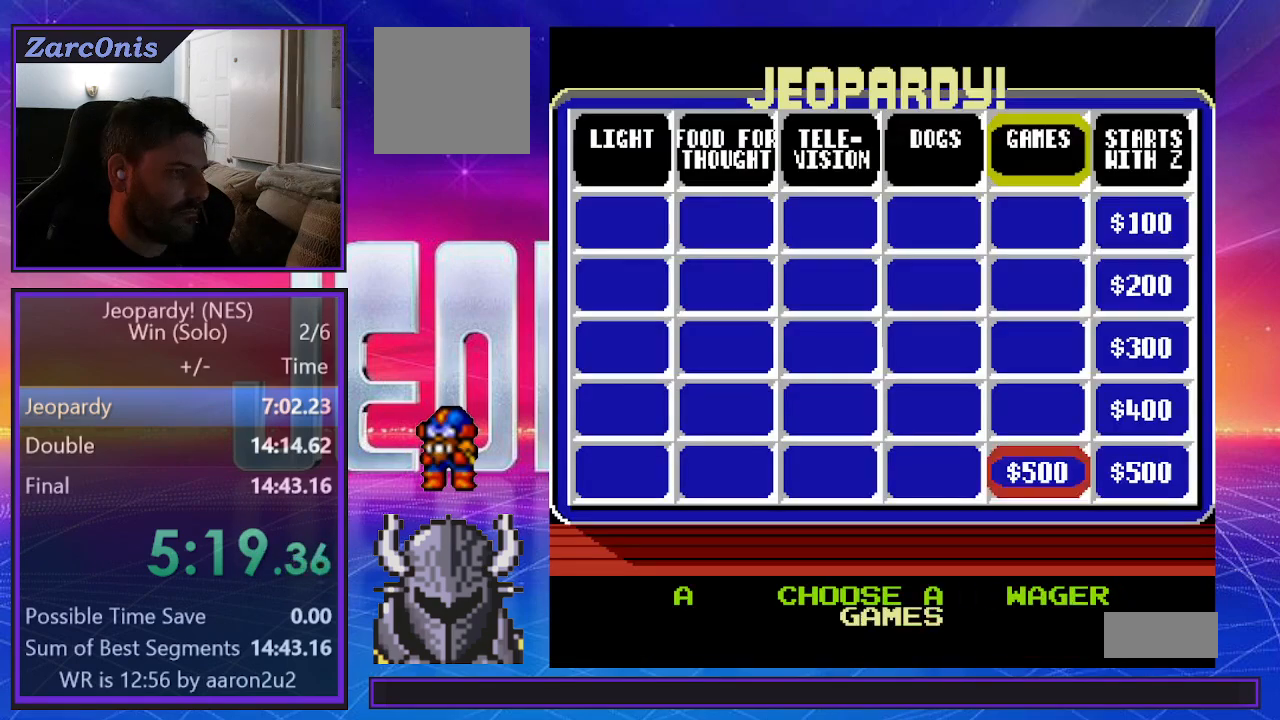
{"buttons": ["B"], "events": [[33, "B", "down"], [100, "B", "up"], [183, "B", "down"], [250, "B", "up"], [333, "B", "down"], [400, "B", "up"], [467, "B", "down"]]}